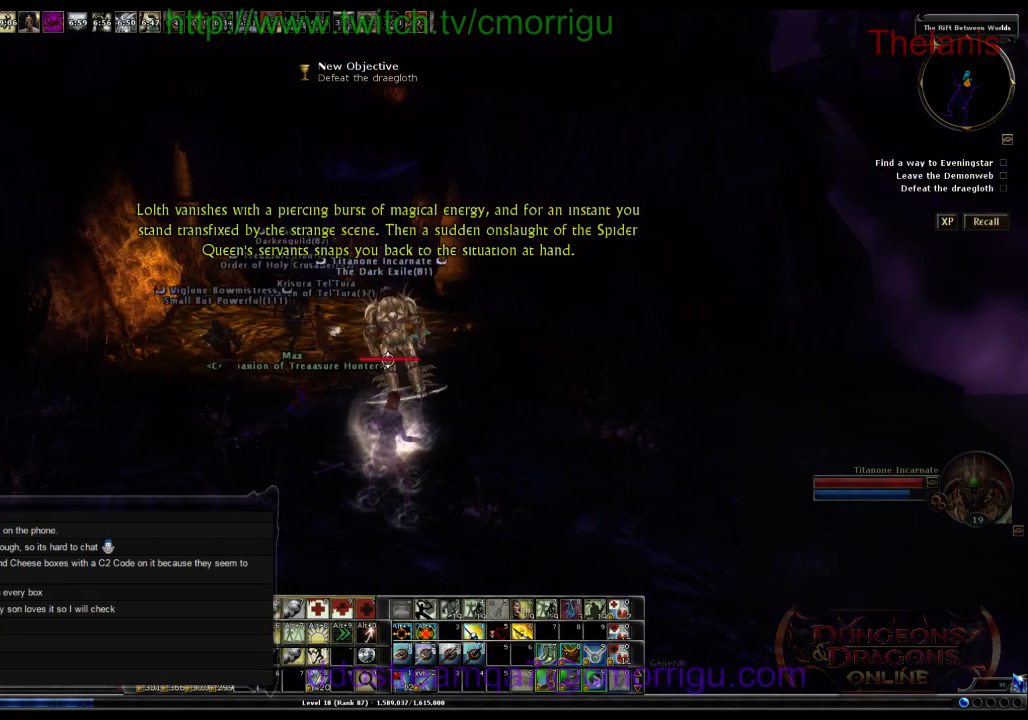
Gameplay with keyboard; each line is a JSON object with the keys held at the frame after it. "events" lists presses ("down") and releases ("up") of ".", "/", "0", "1", "2", "3", "4", "5", "6", "7", "8", "9", "a", "b", "backslash", "backspace", "c", "caps_lock", "comma", "ctrl_r", "d", "e", "equals", "escape", "f", "f1", "f10", "f11", "f12", "f2", "f3", "f4", "f5", "f6", "f7", "f8", "f9", "g", "h", "i", "j", "k", "l", "lbracket", "m", "minus", "n", "o", "p", "q", "quote", "r", "rbracket", "return", "s", "semicolon", "shift_l", "shift_r", "space", "t", "tab", "tilde", "u", "v", "w", "x", "y" and "z" between this image and that frame as [ms after this image, input, new state], when the widget could be followed in between. No other keys are recorded. Mouse input is not recorded.
{"keys": ["w"], "events": [[434, "w", "down"]]}
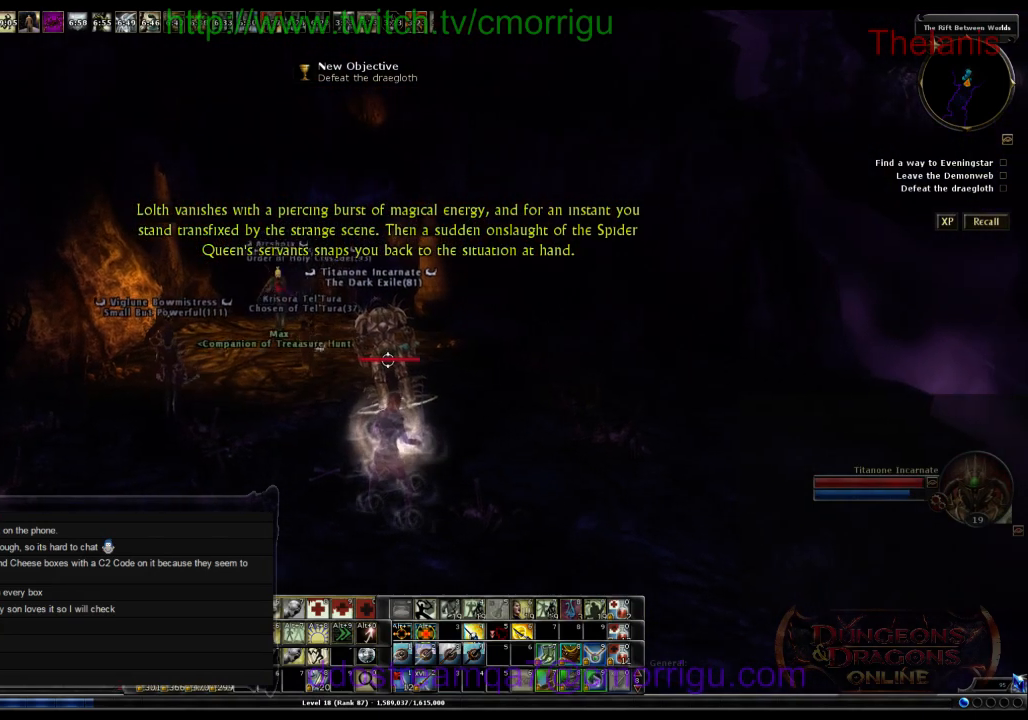
{"keys": ["w"], "events": []}
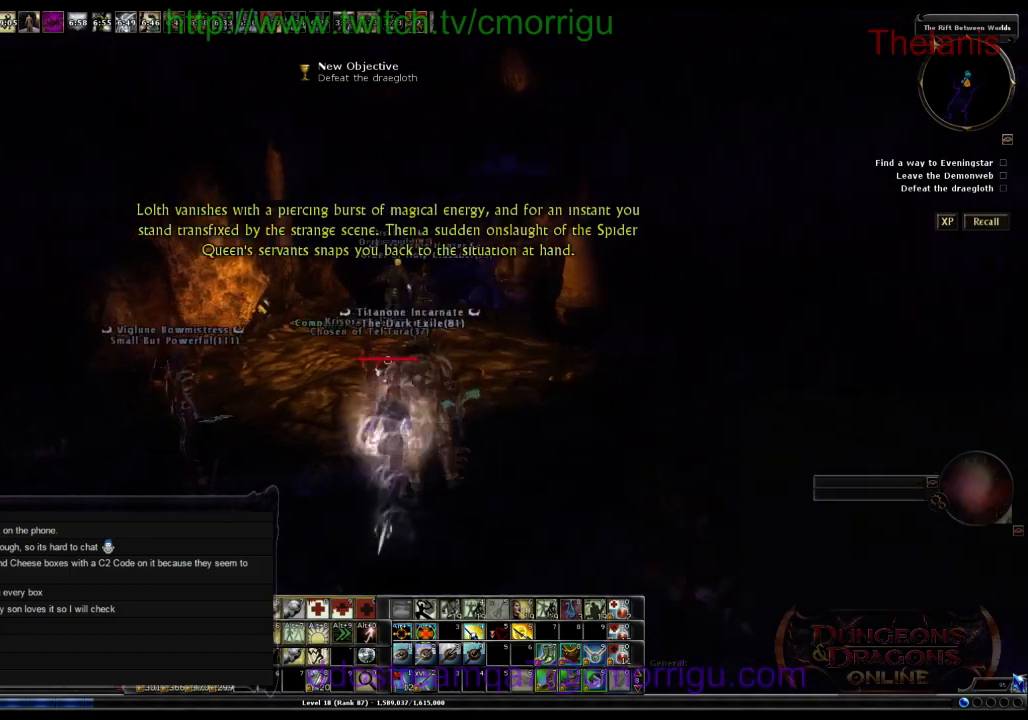
{"keys": ["w"], "events": []}
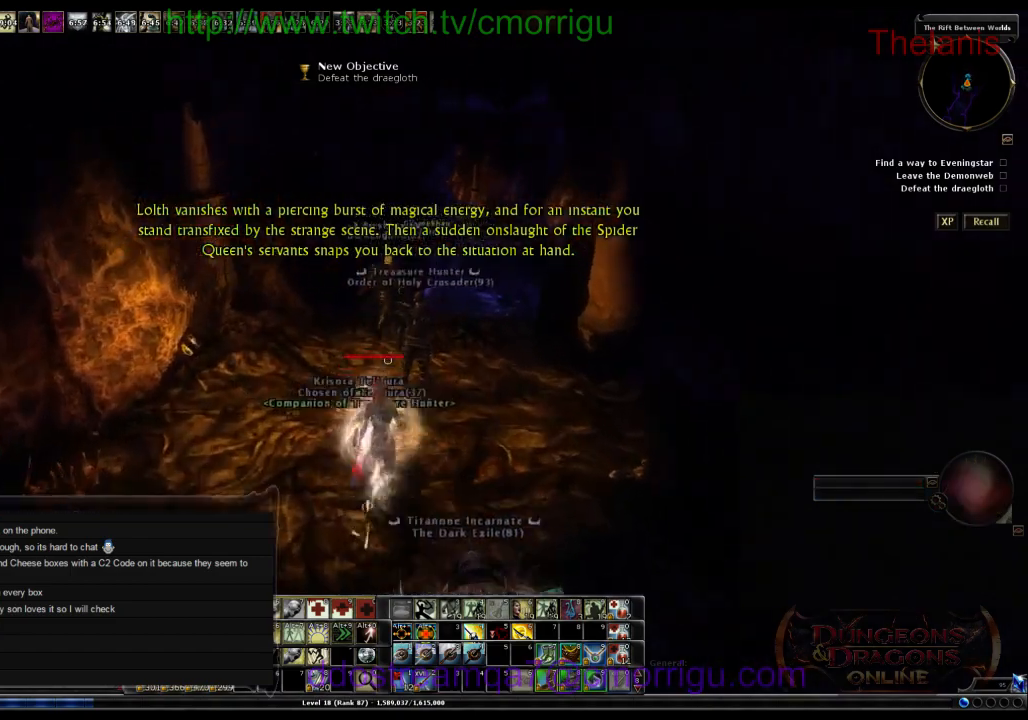
{"keys": [], "events": [[167, "w", "up"]]}
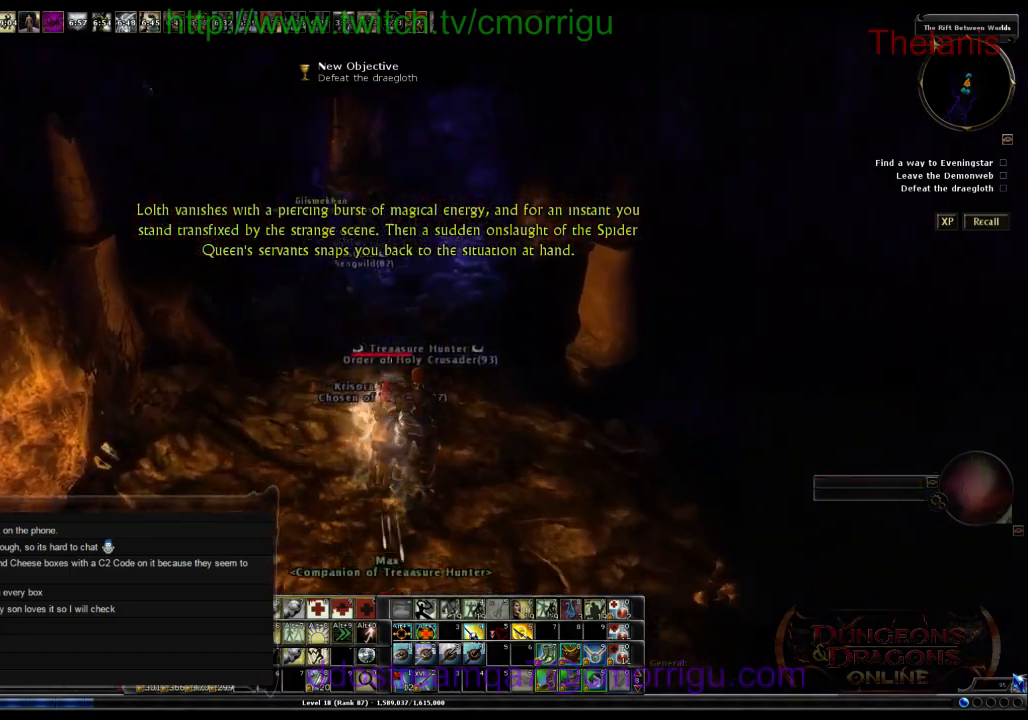
{"keys": ["w"], "events": [[67, "w", "down"]]}
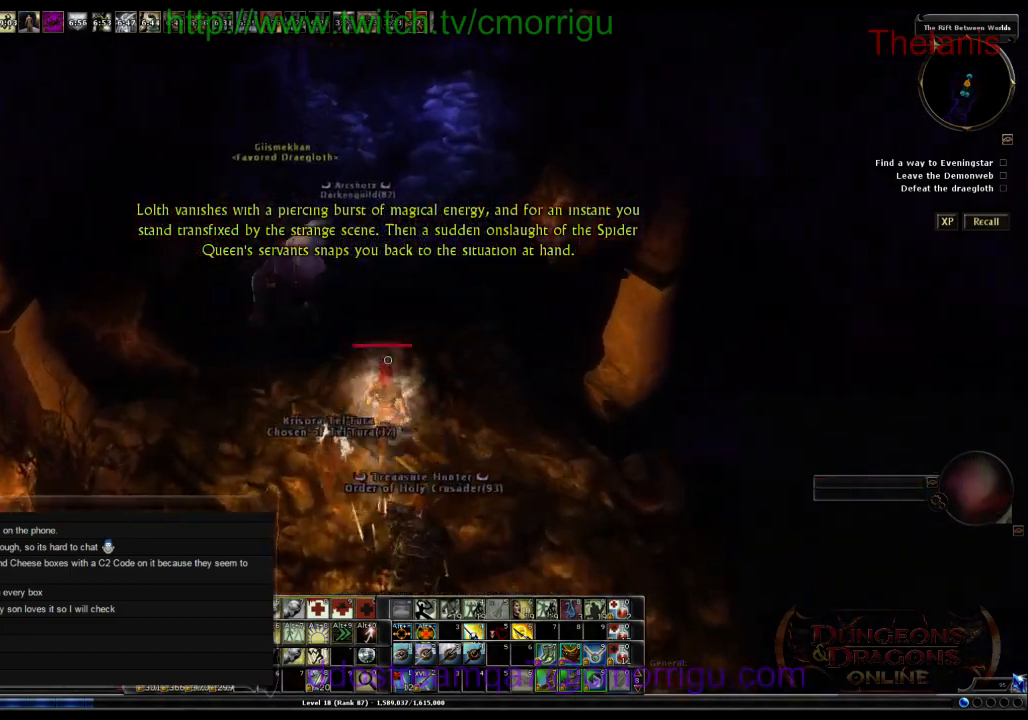
{"keys": [], "events": [[34, "w", "up"]]}
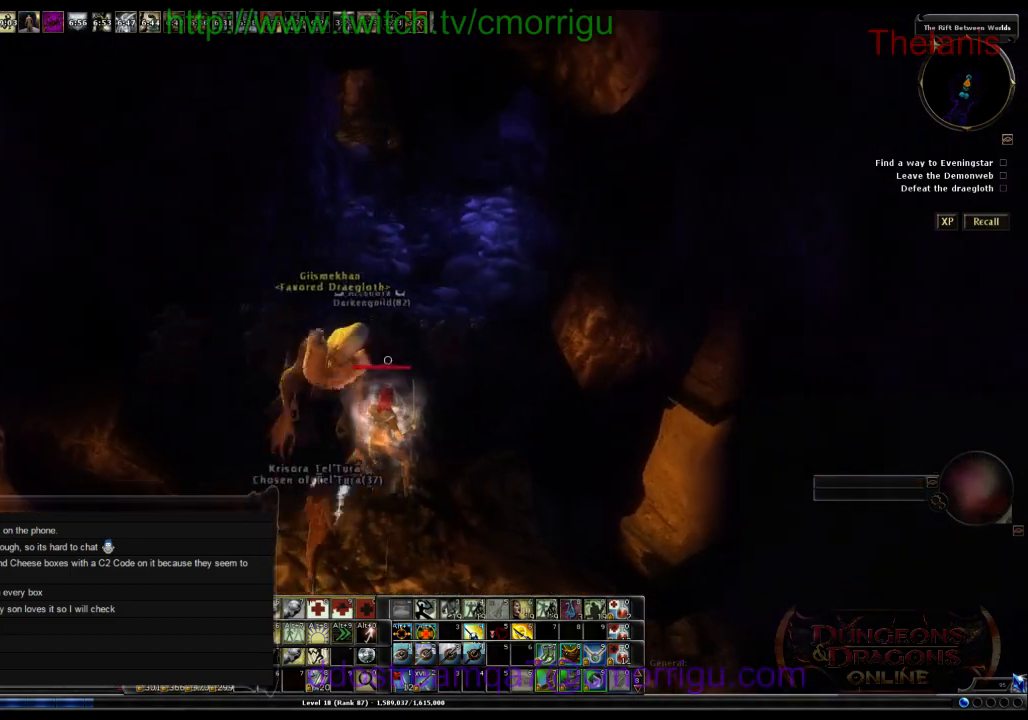
{"keys": ["s"], "events": [[167, "s", "down"]]}
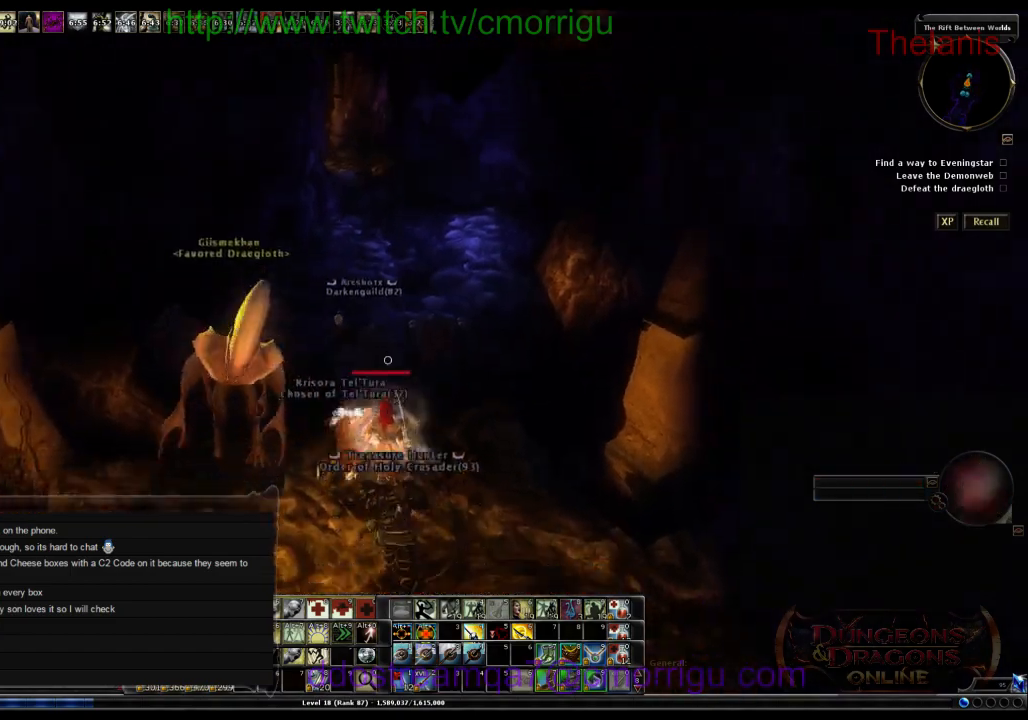
{"keys": ["d", "s"], "events": [[367, "d", "down"]]}
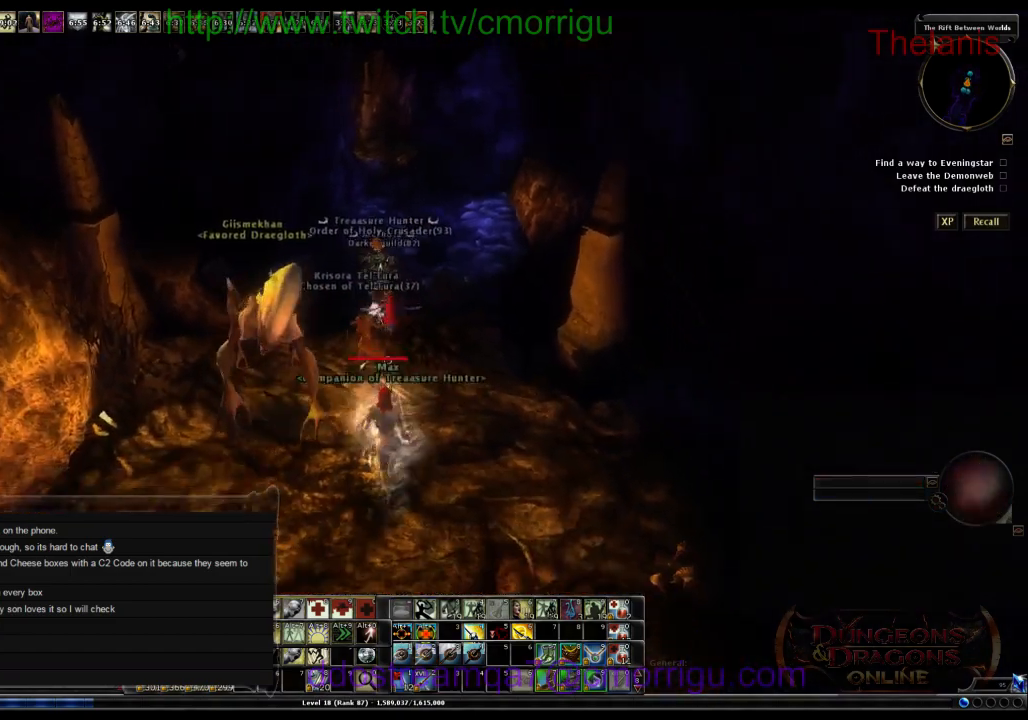
{"keys": [], "events": [[100, "d", "up"], [334, "s", "up"]]}
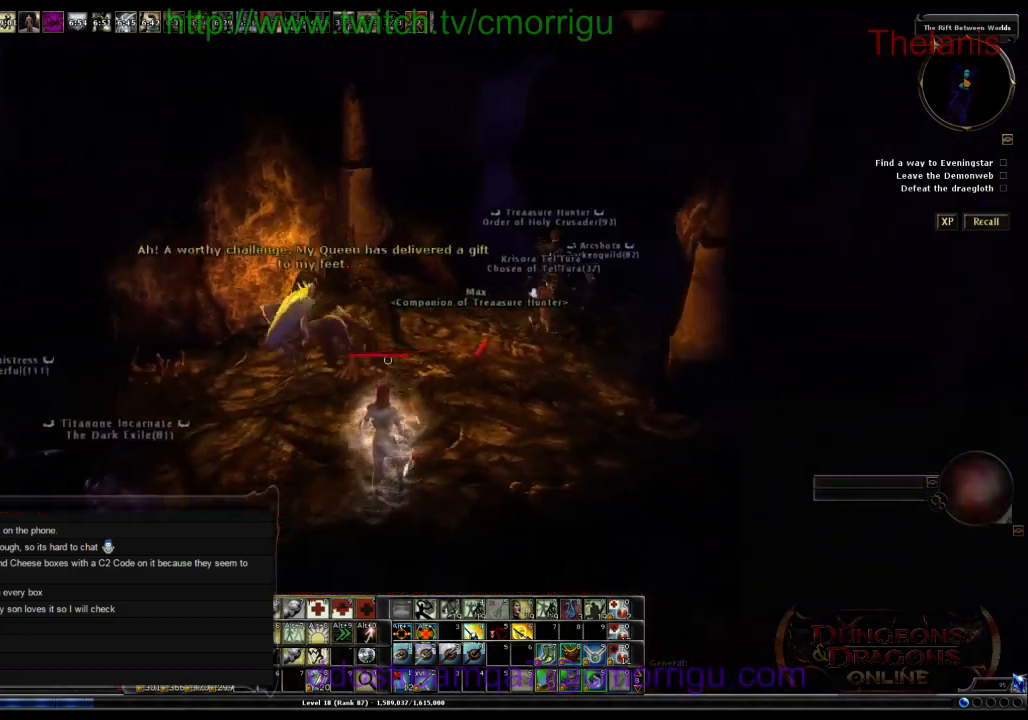
{"keys": [], "events": []}
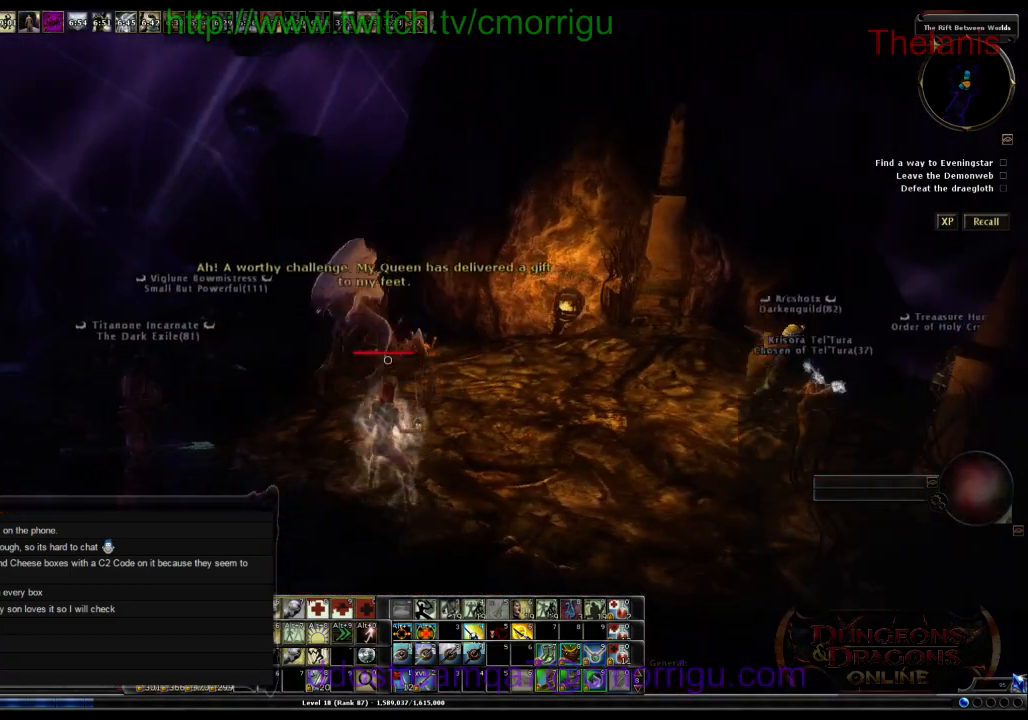
{"keys": ["w"], "events": [[500, "w", "down"]]}
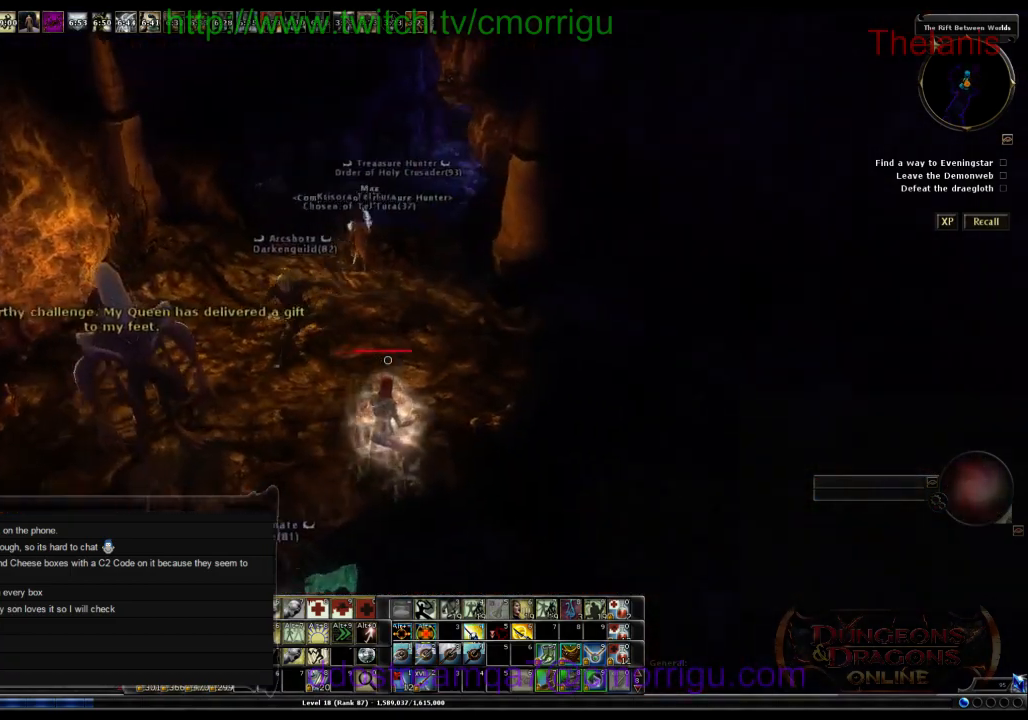
{"keys": [], "events": [[467, "w", "up"]]}
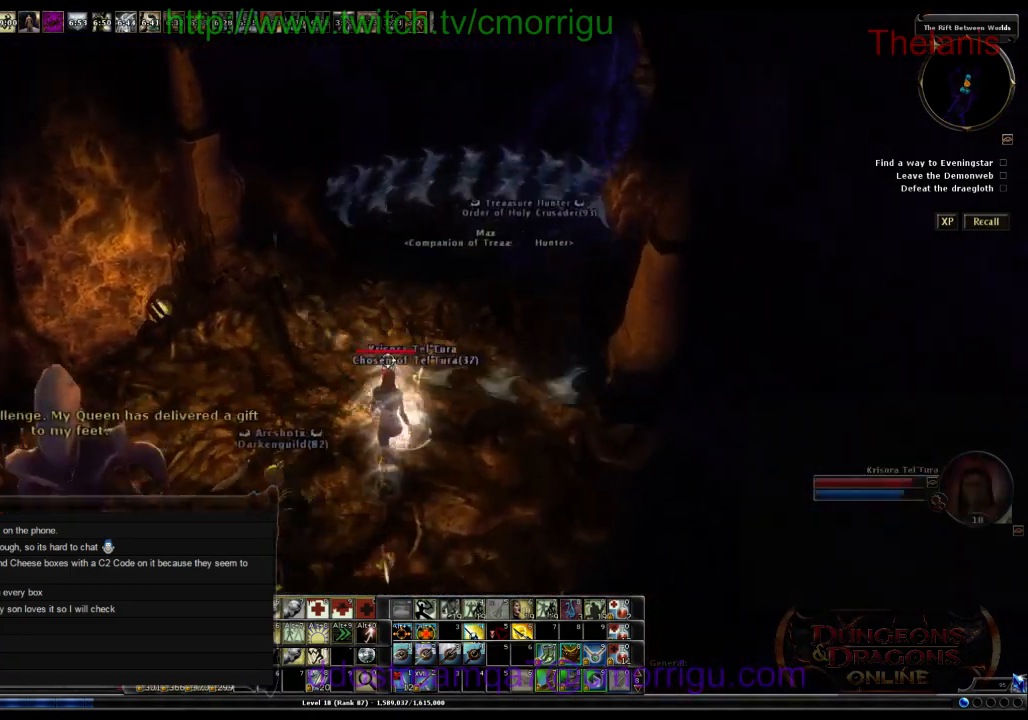
{"keys": ["w"], "events": [[367, "w", "down"]]}
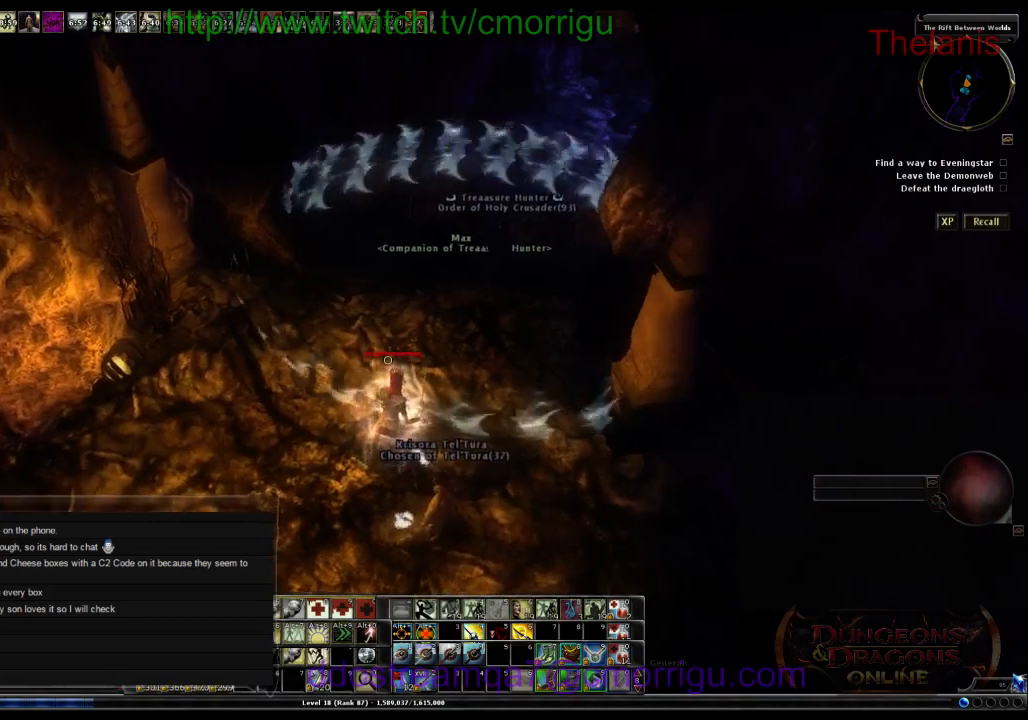
{"keys": [], "events": [[167, "w", "up"]]}
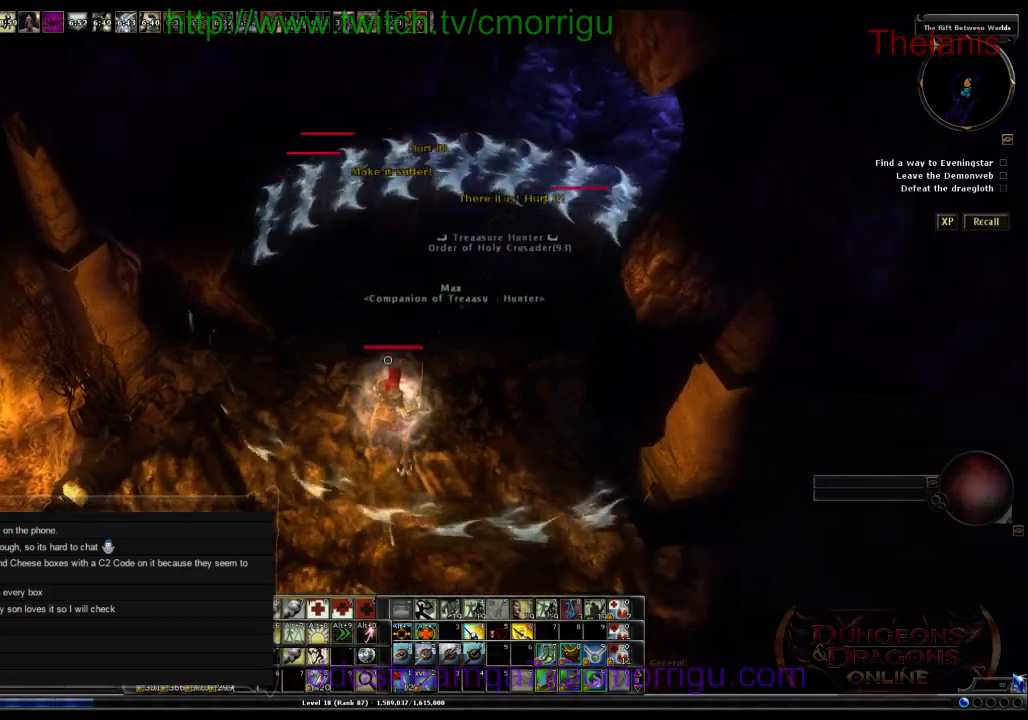
{"keys": [], "events": []}
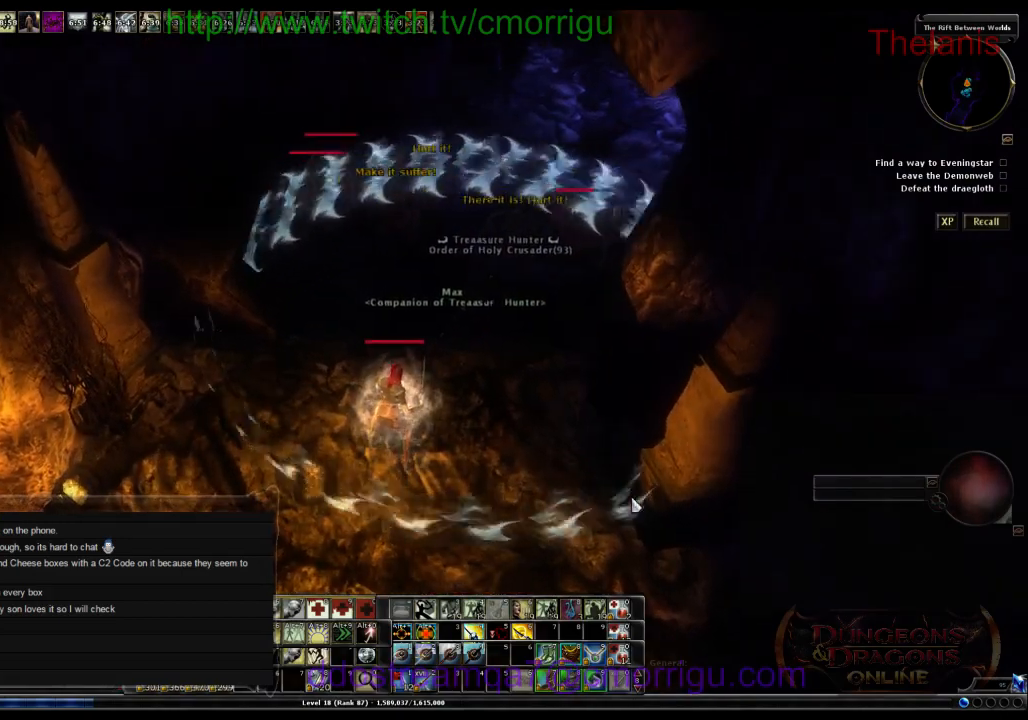
{"keys": [], "events": []}
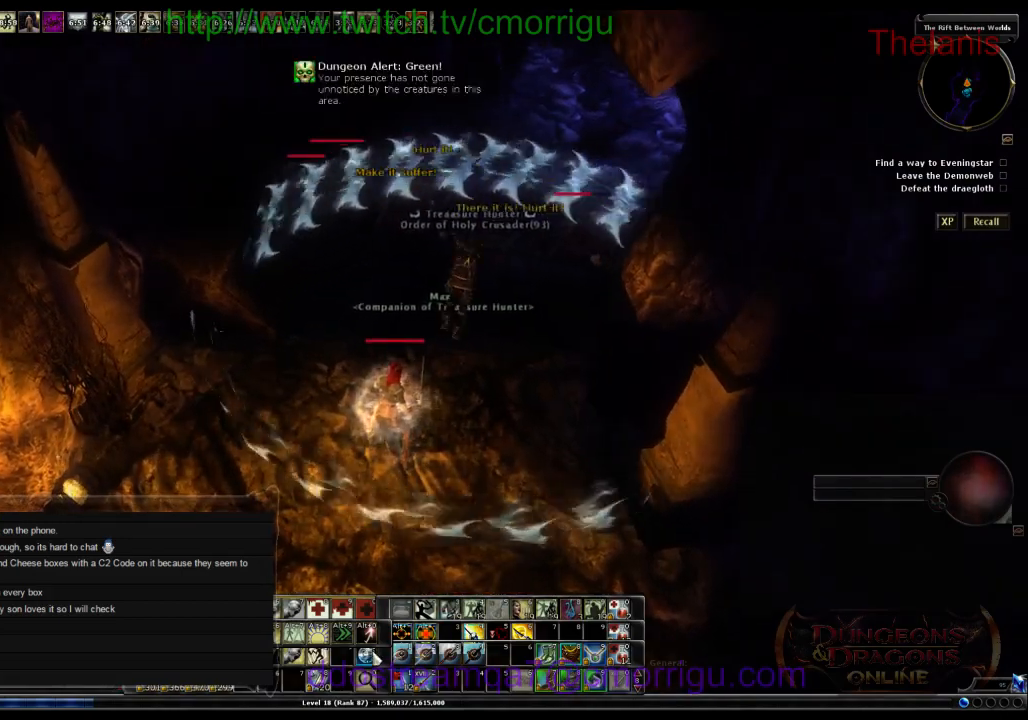
{"keys": [], "events": []}
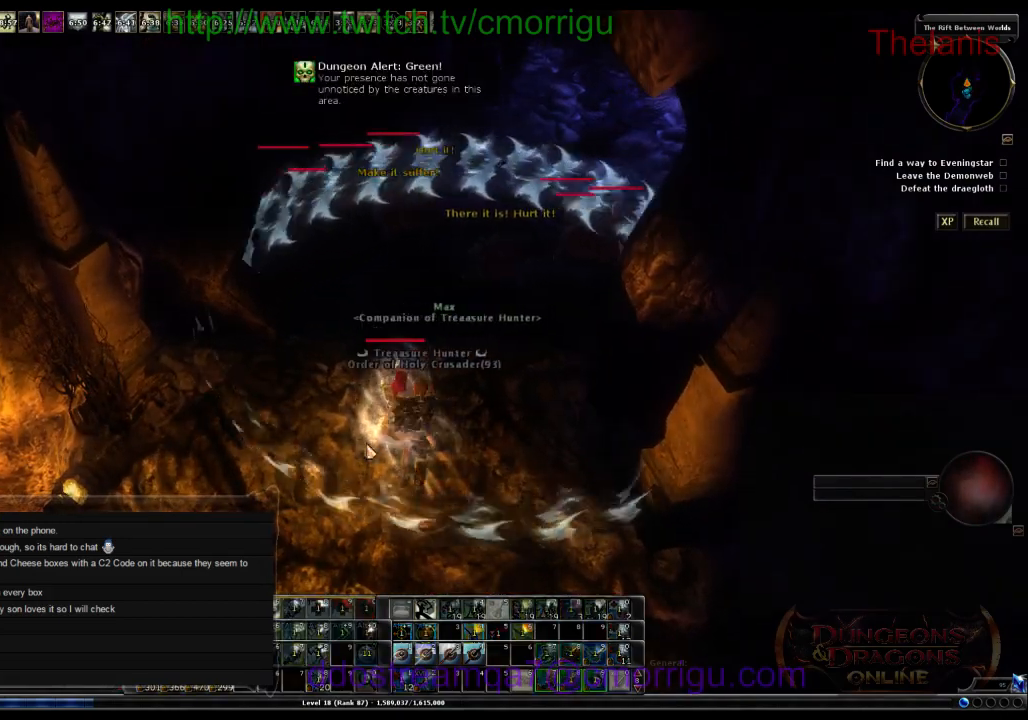
{"keys": [], "events": []}
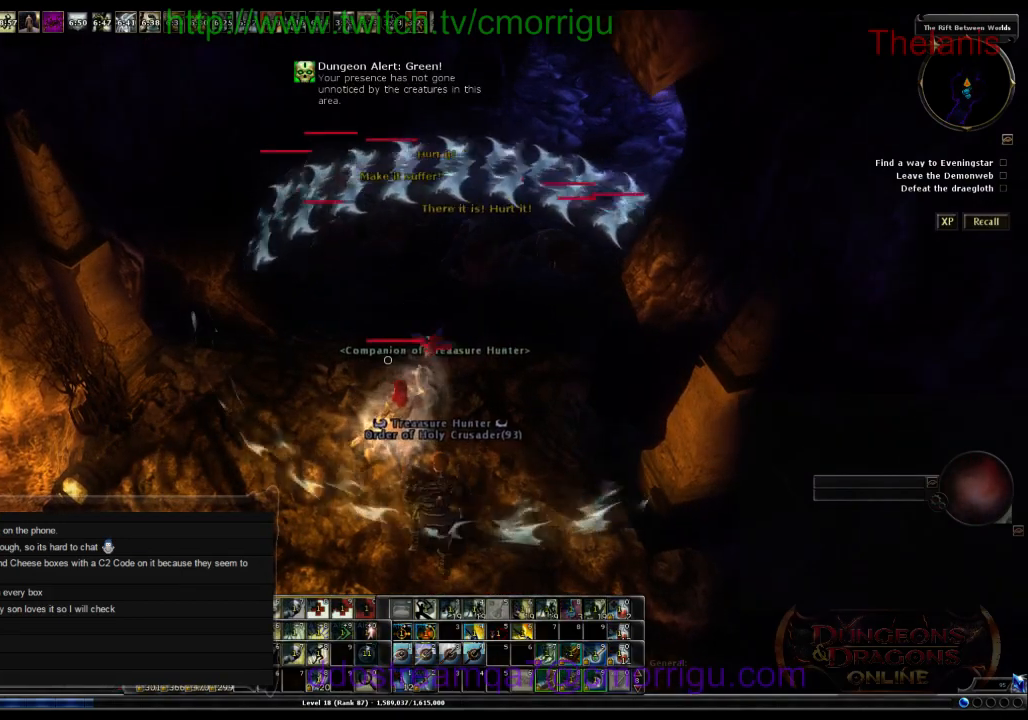
{"keys": [], "events": []}